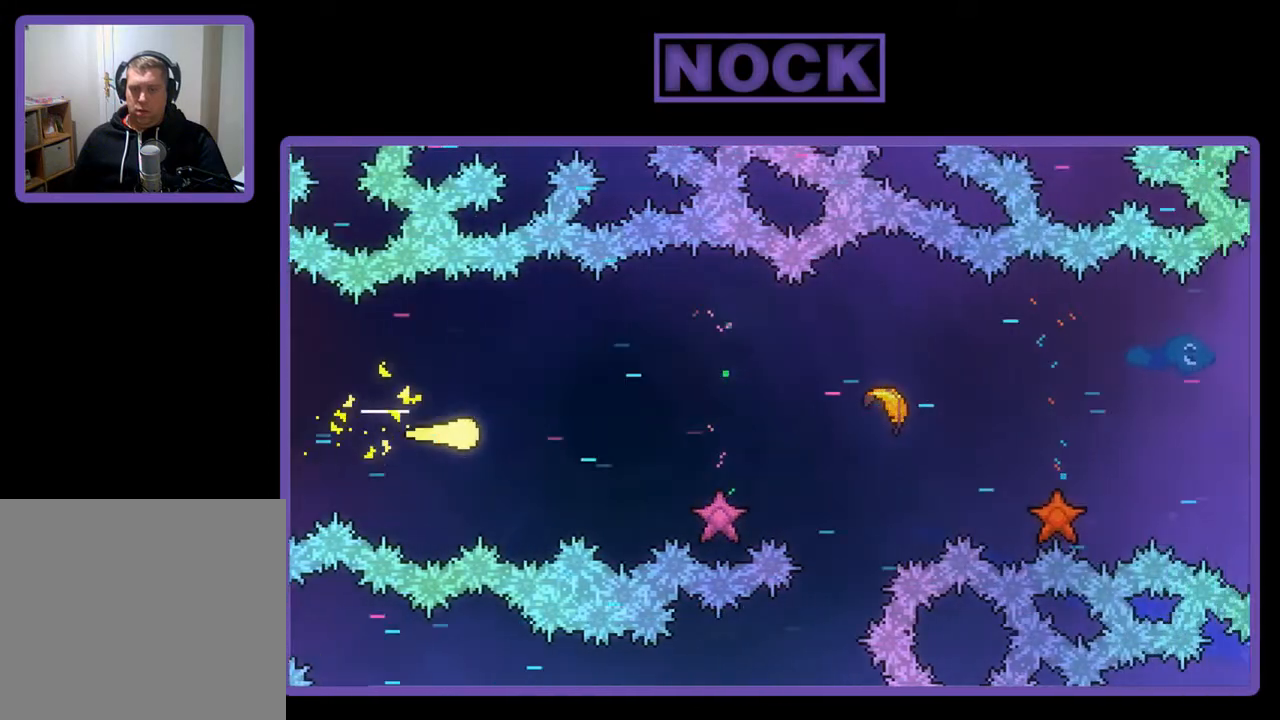
Gameplay with a controller (PlayStation layout); each line is a JSON object with the inputs held at the frame after it. "events" lists button and stick changes between this image and that frame as [ms after this image, input, new state], when the widget could be followed in between. Not read: right_stick.
{"buttons": [], "left_stick": "right", "events": []}
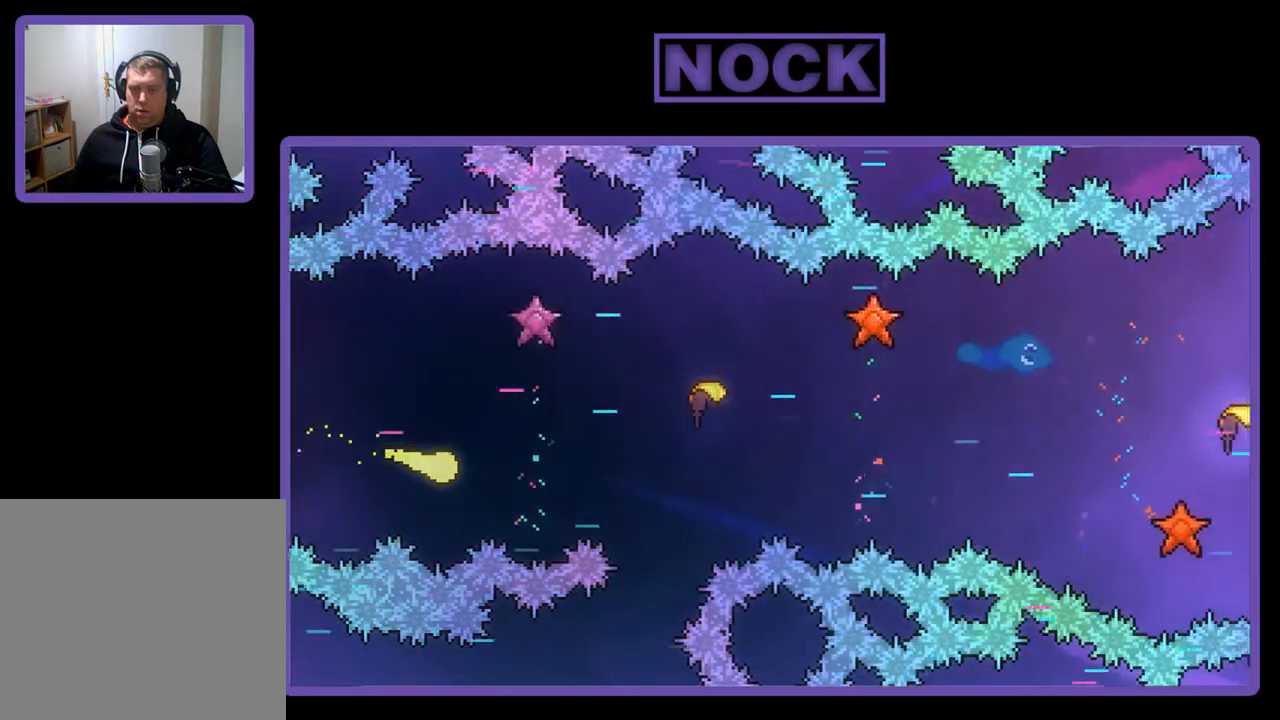
{"buttons": [], "left_stick": "right", "events": []}
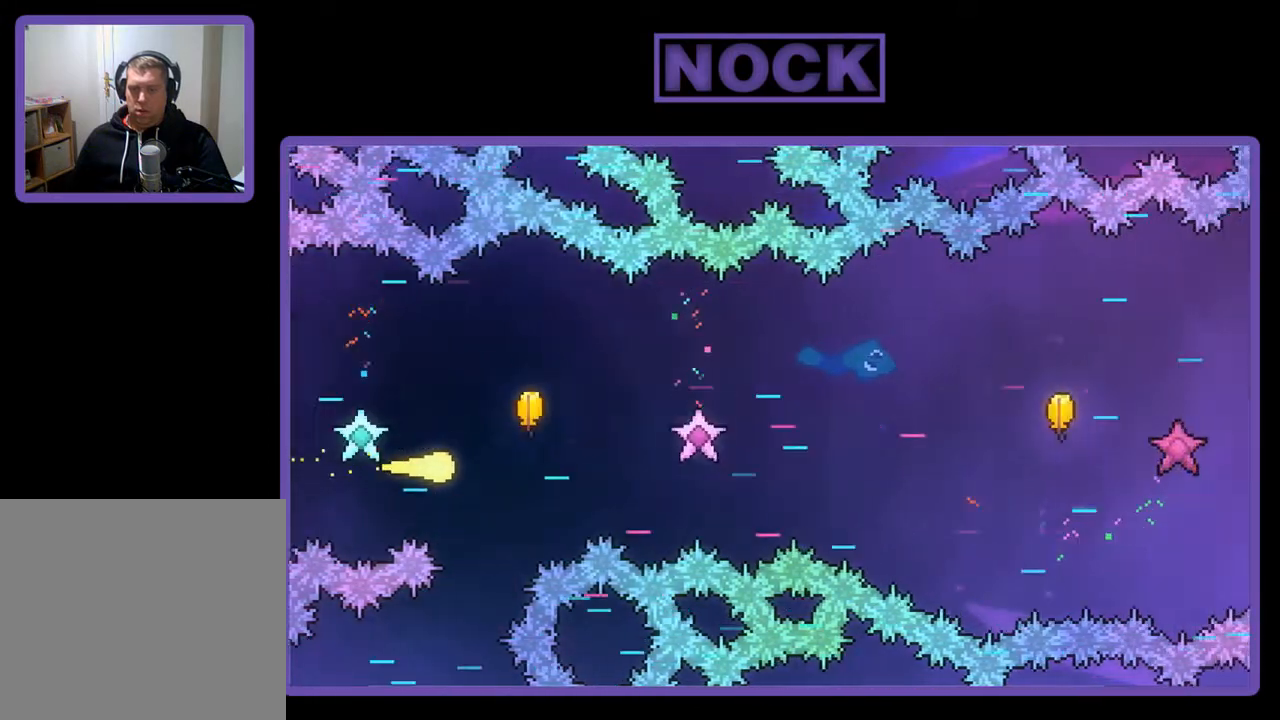
{"buttons": [], "left_stick": "right", "events": []}
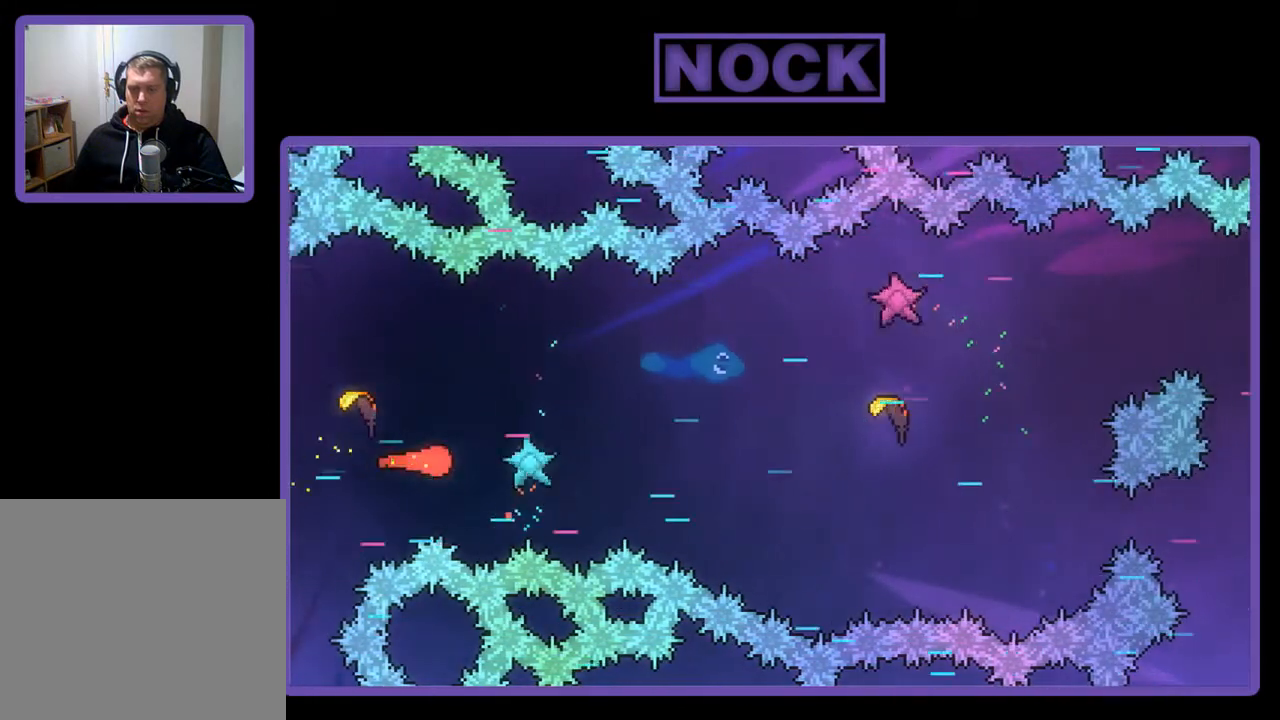
{"buttons": [], "left_stick": "right", "events": []}
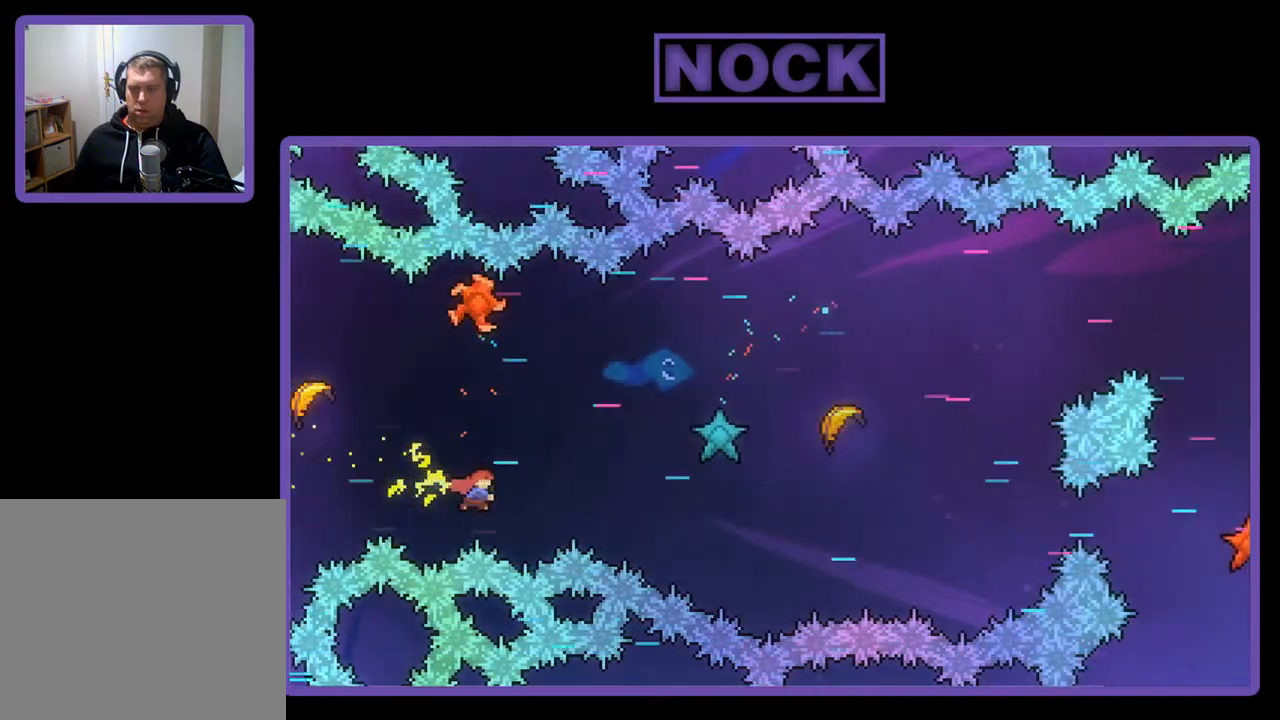
{"buttons": ["R2"], "left_stick": "up-right", "events": [[17, "CIRCLE", "down"], [300, "left_stick", "up-right"], [367, "R2", "down"], [500, "CIRCLE", "up"]]}
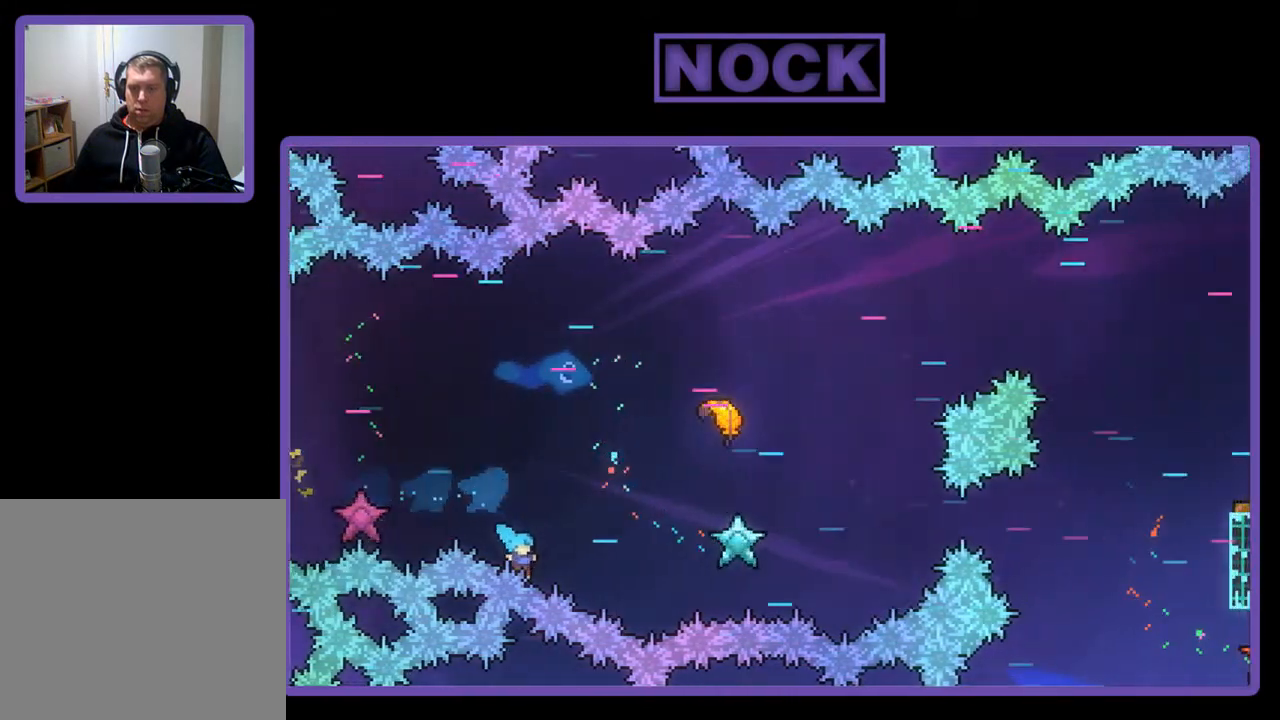
{"buttons": [], "left_stick": "center", "events": [[267, "R2", "up"], [267, "left_stick", "center"]]}
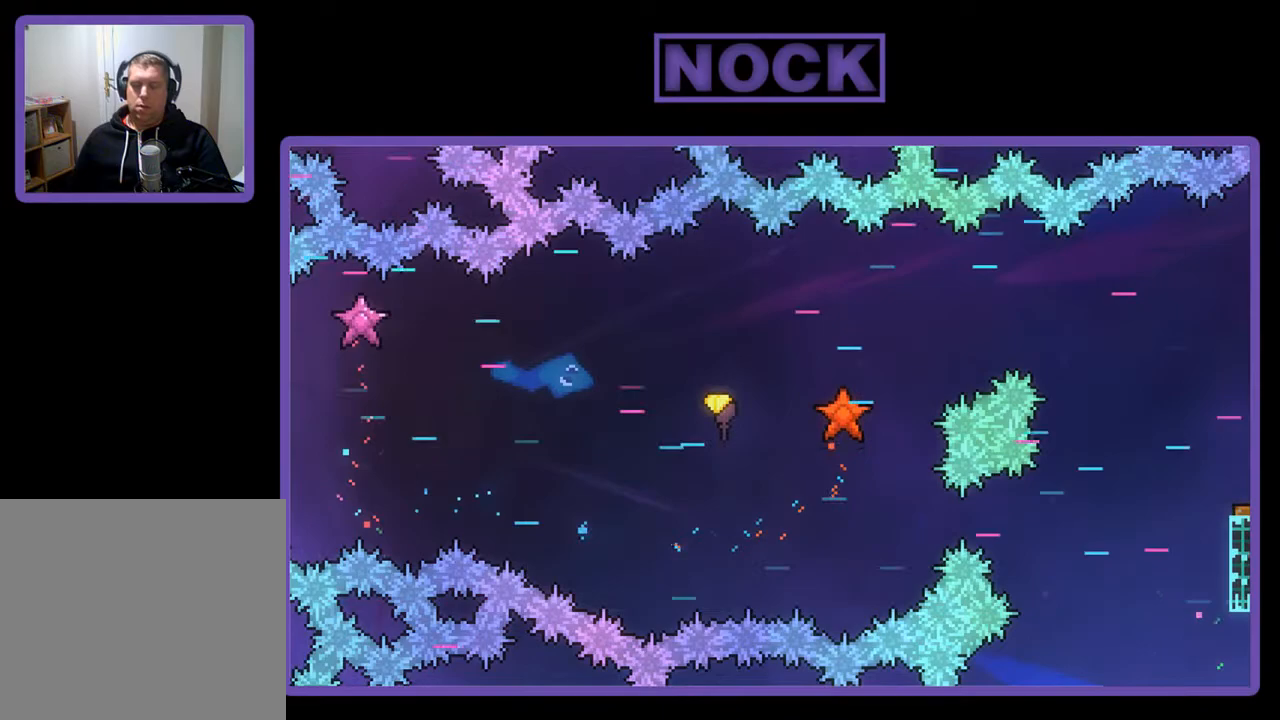
{"buttons": [], "left_stick": "center", "events": []}
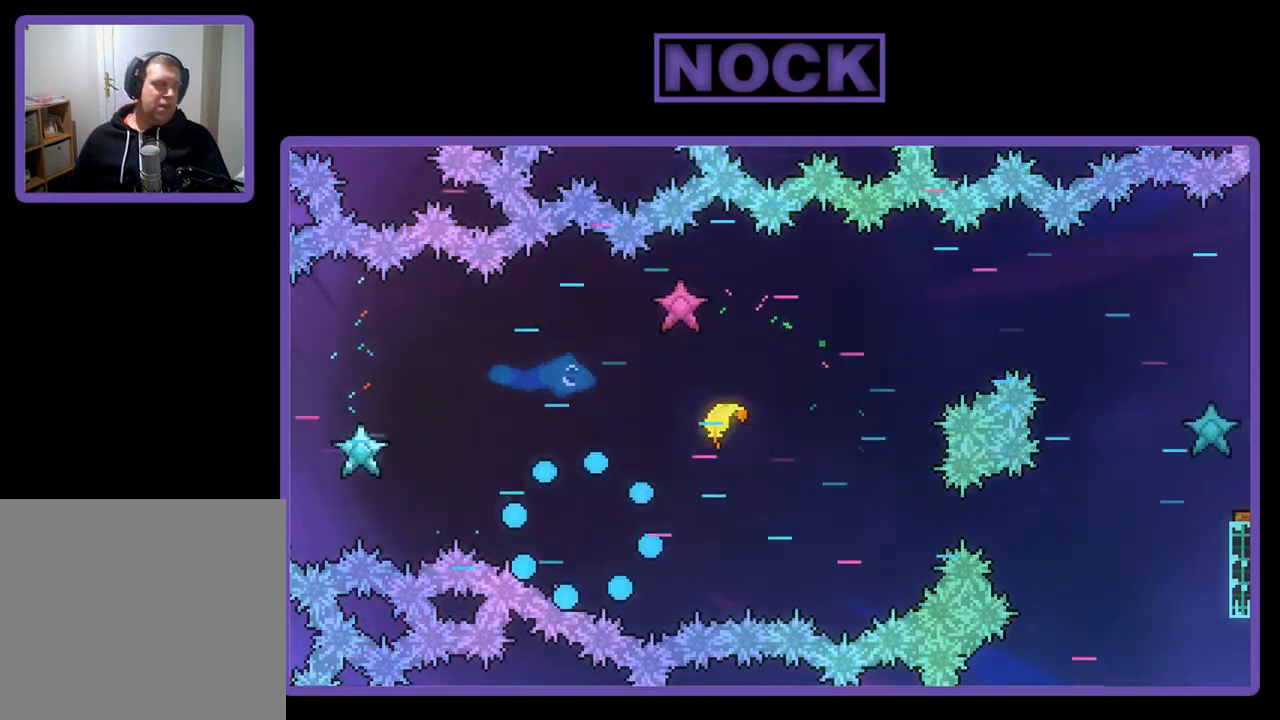
{"buttons": [], "left_stick": "center", "events": []}
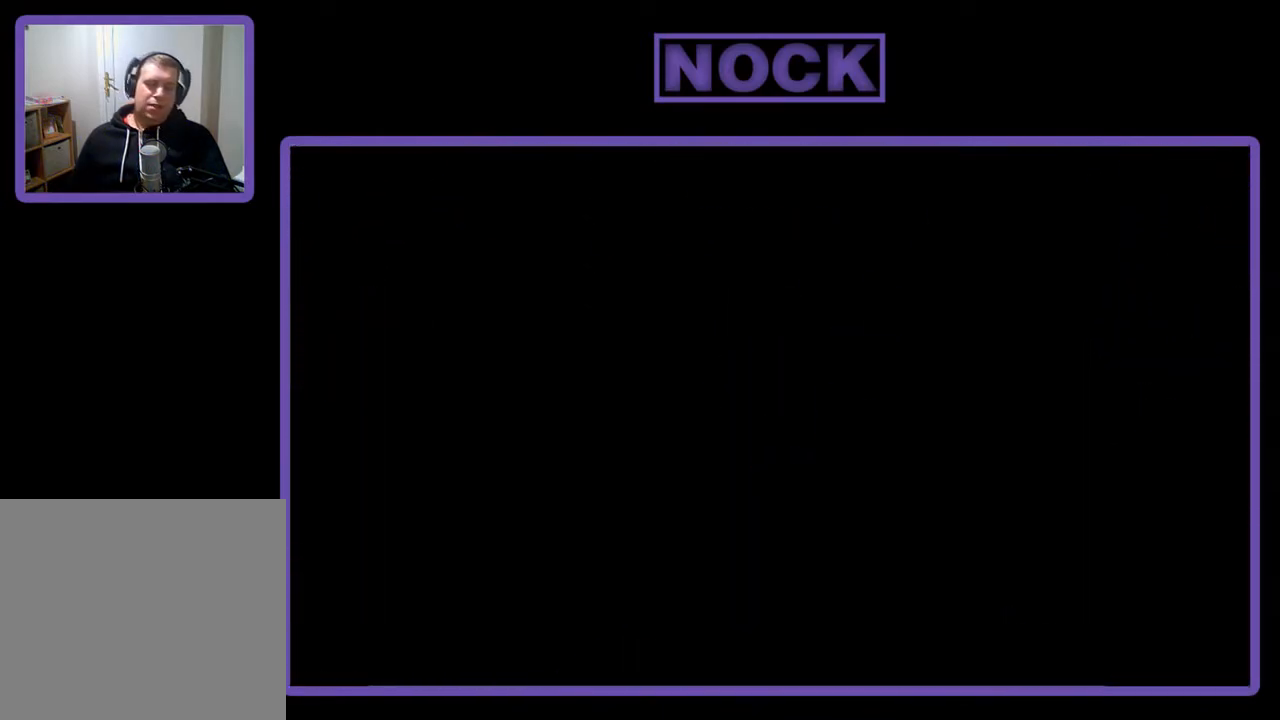
{"buttons": [], "left_stick": "up-right", "events": [[467, "left_stick", "up-right"]]}
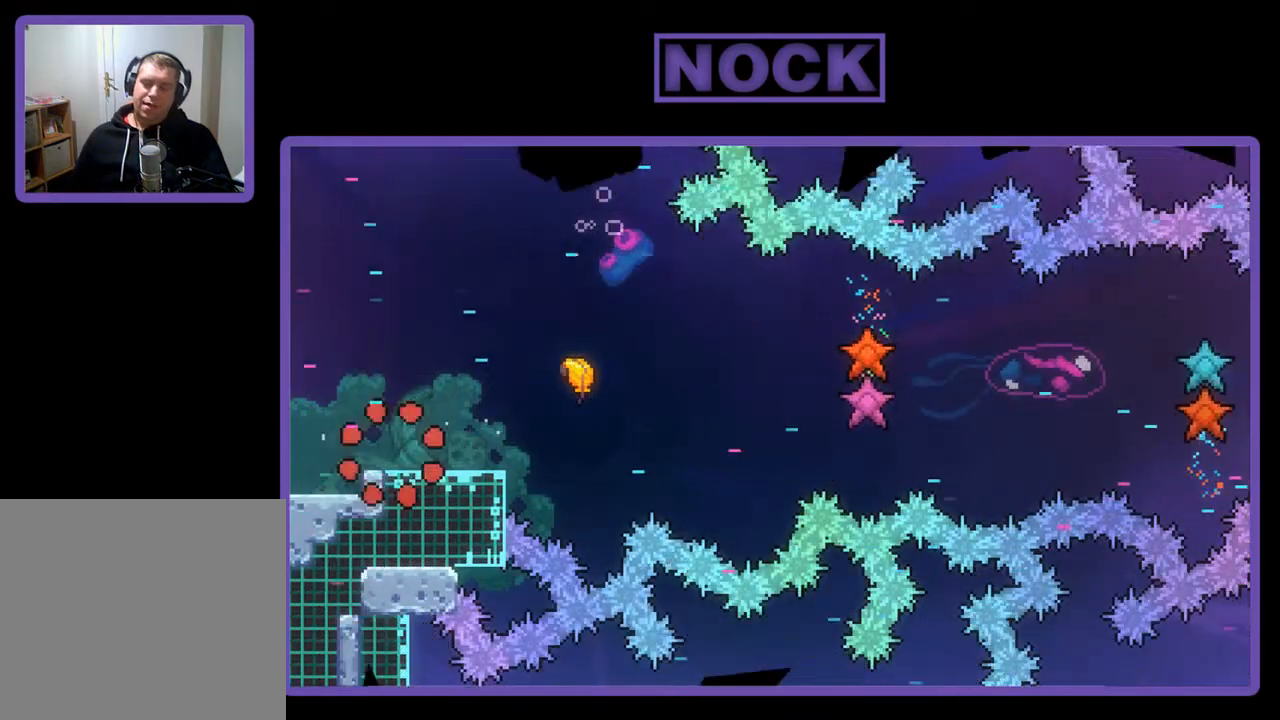
{"buttons": ["CROSS"], "left_stick": "right", "events": [[100, "left_stick", "right"], [400, "CROSS", "down"]]}
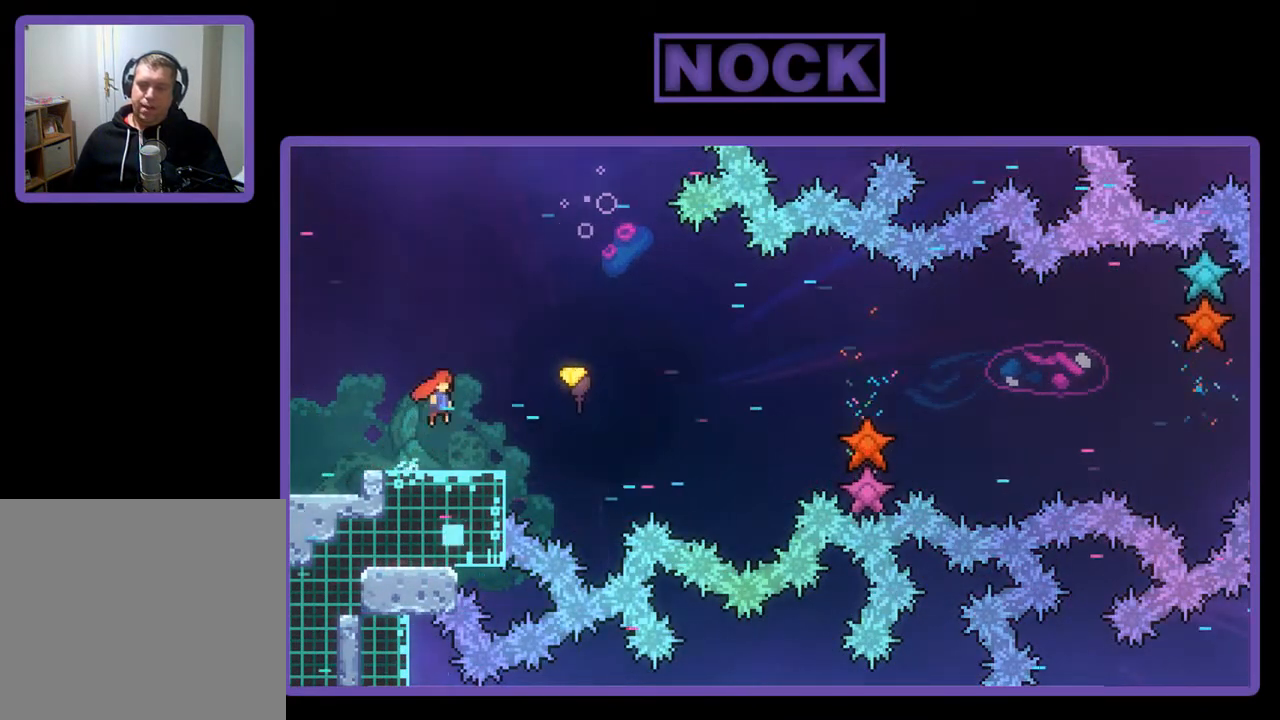
{"buttons": [], "left_stick": "right", "events": [[33, "CROSS", "up"], [100, "CIRCLE", "down"], [283, "CIRCLE", "up"]]}
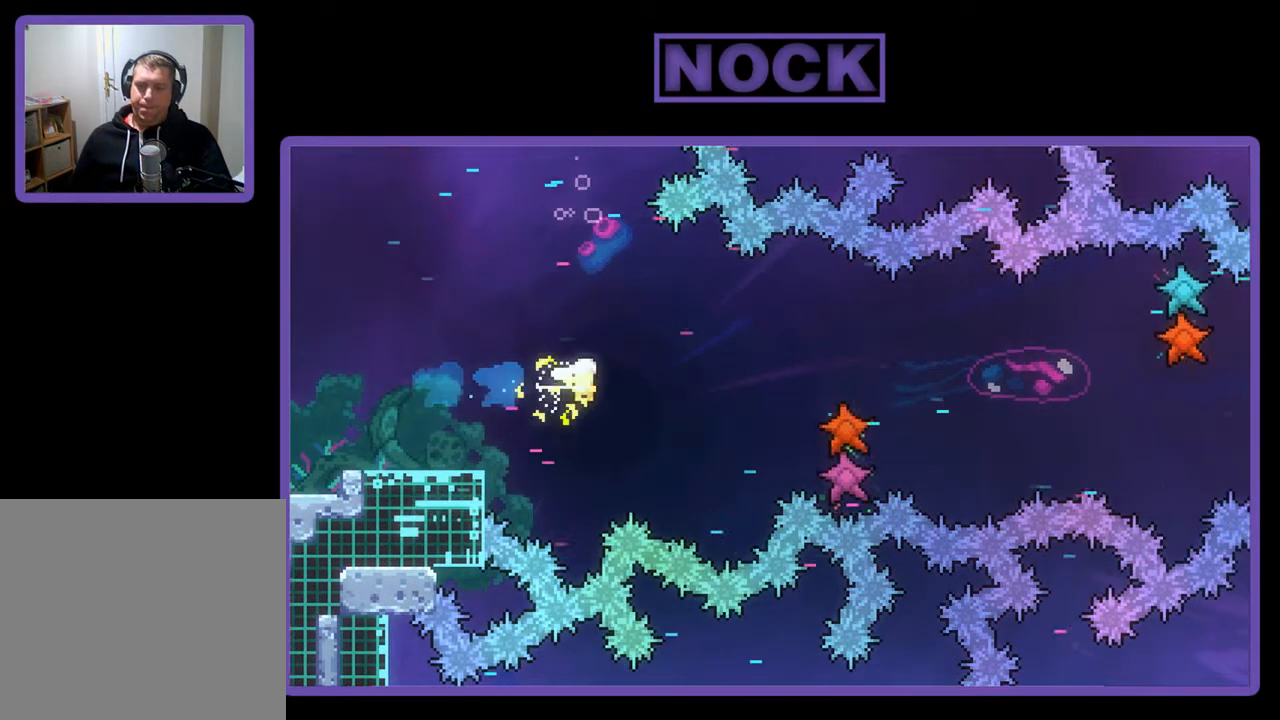
{"buttons": [], "left_stick": "right", "events": []}
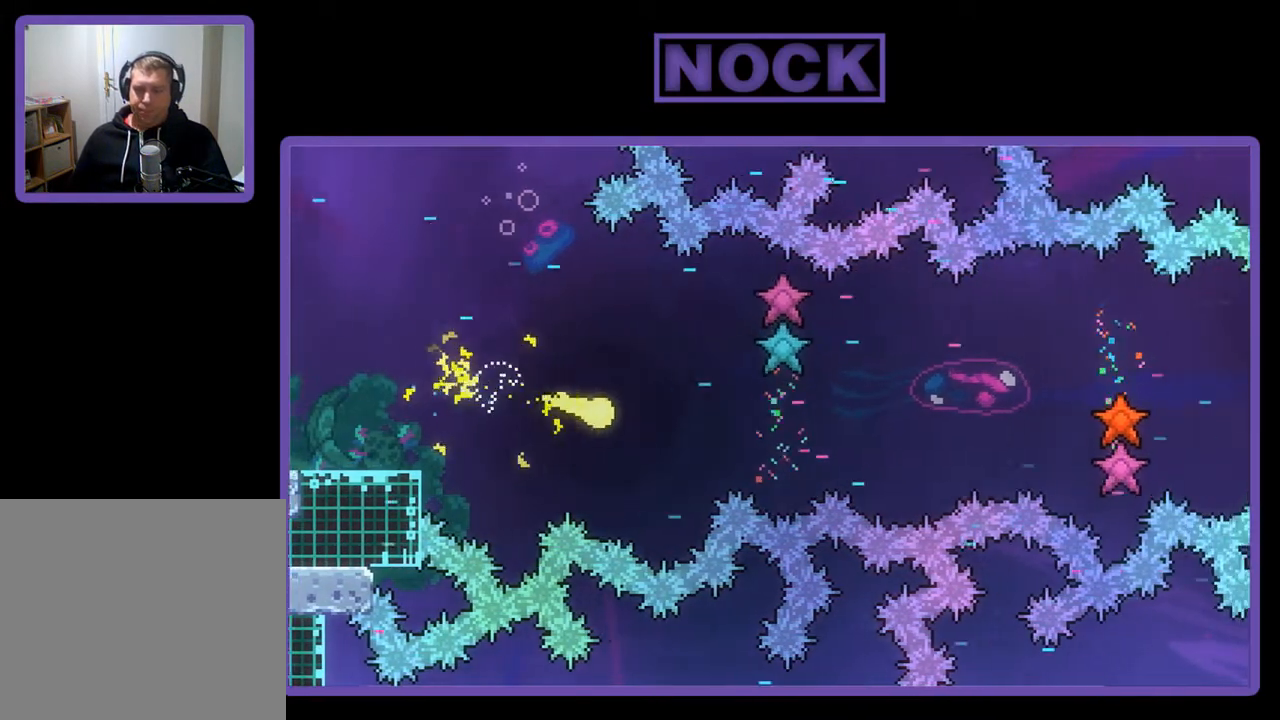
{"buttons": [], "left_stick": "right", "events": []}
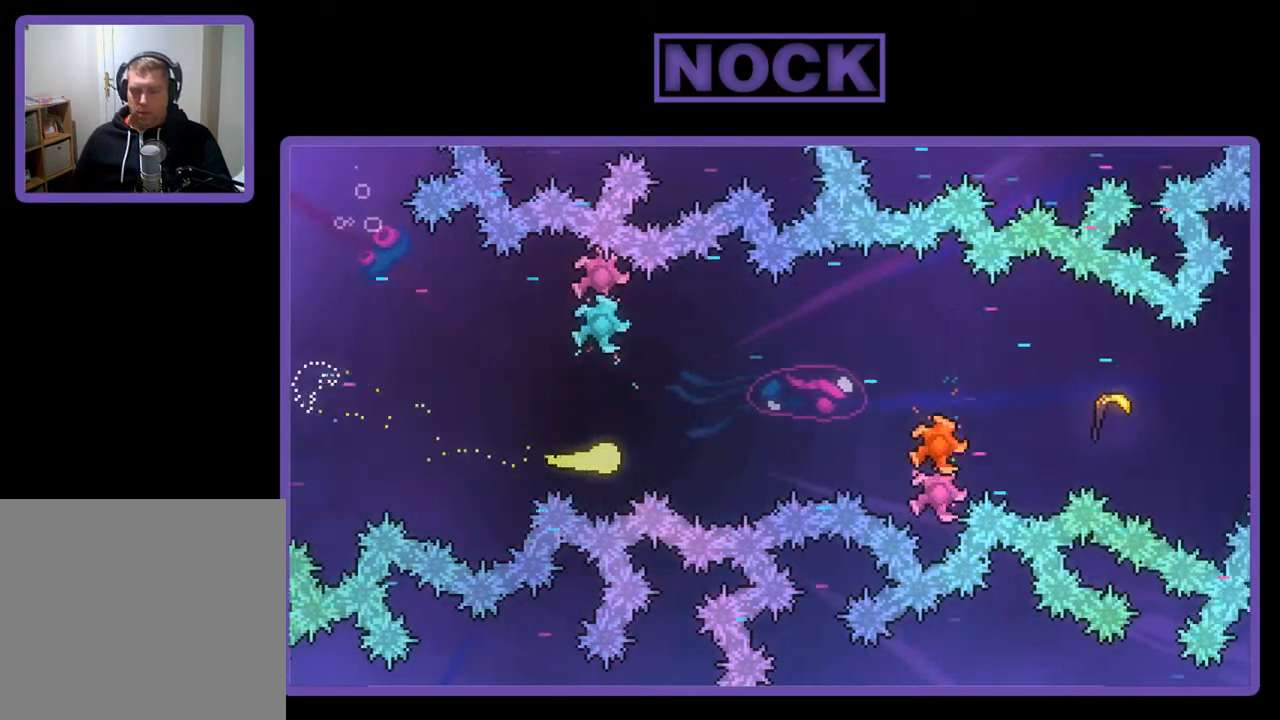
{"buttons": [], "left_stick": "right", "events": []}
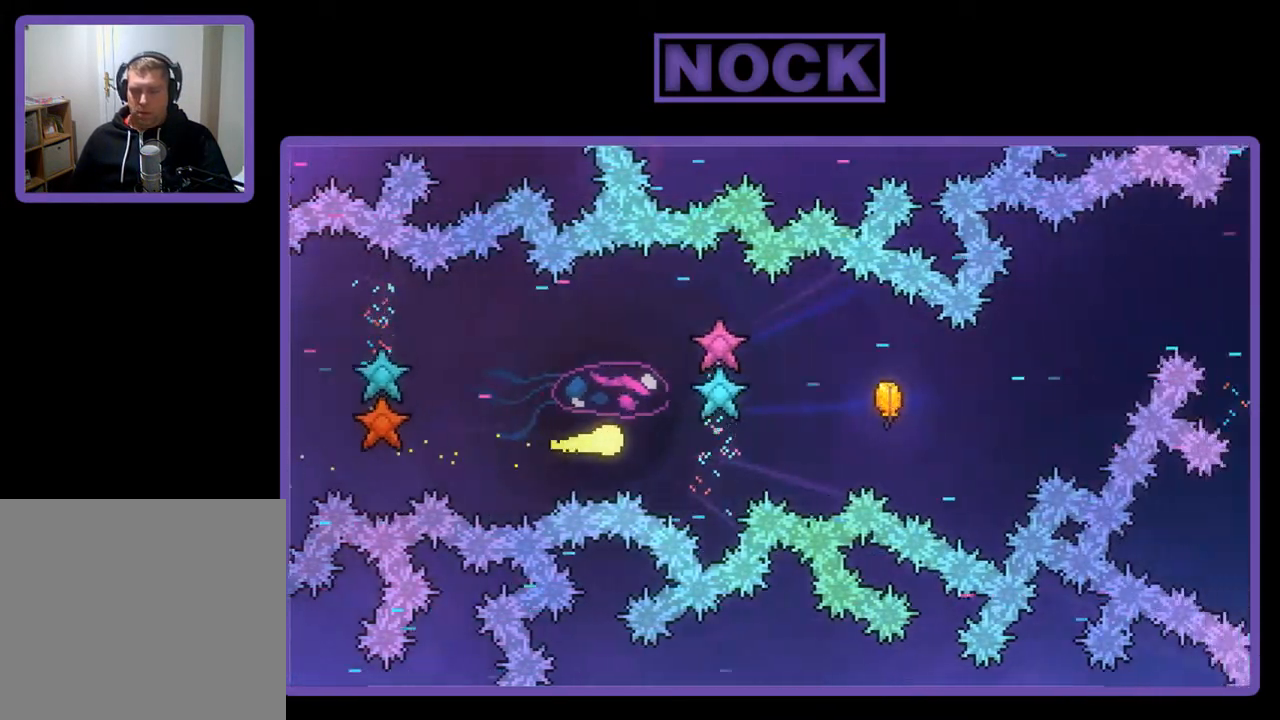
{"buttons": [], "left_stick": "right", "events": []}
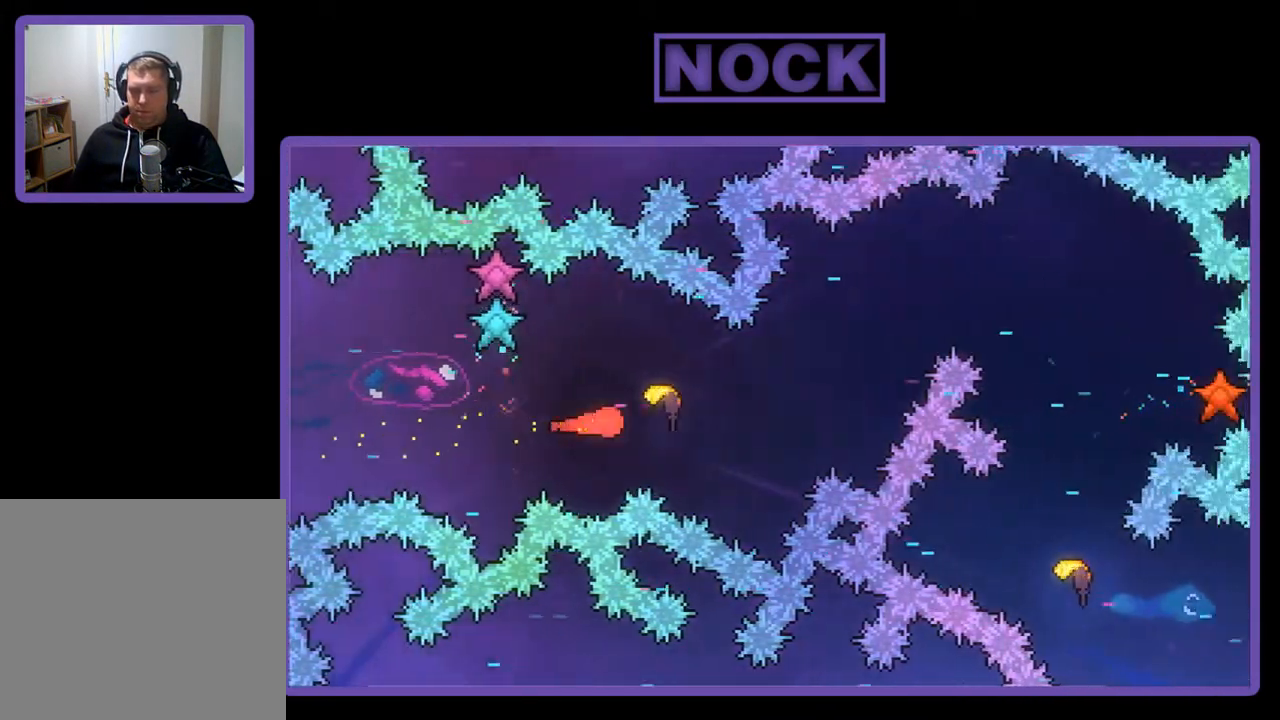
{"buttons": [], "left_stick": "up-right", "events": [[267, "left_stick", "up-right"]]}
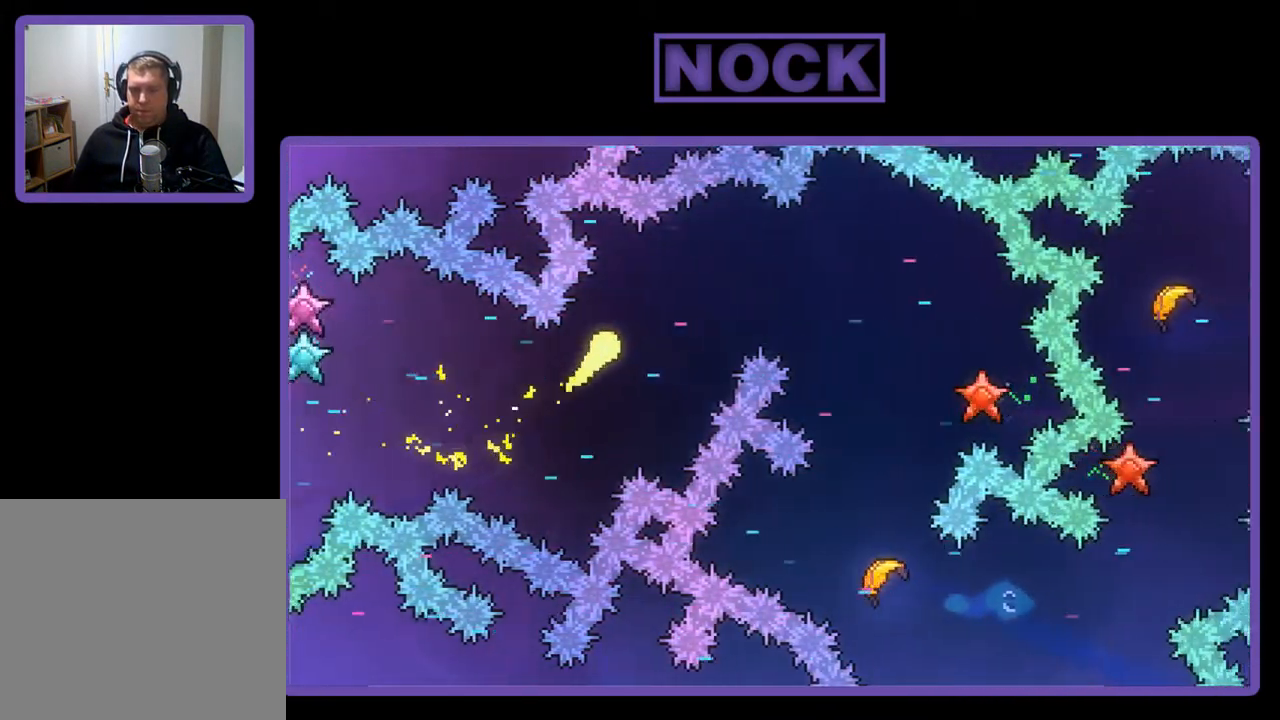
{"buttons": [], "left_stick": "down-right", "events": [[300, "left_stick", "right"], [483, "left_stick", "down-right"]]}
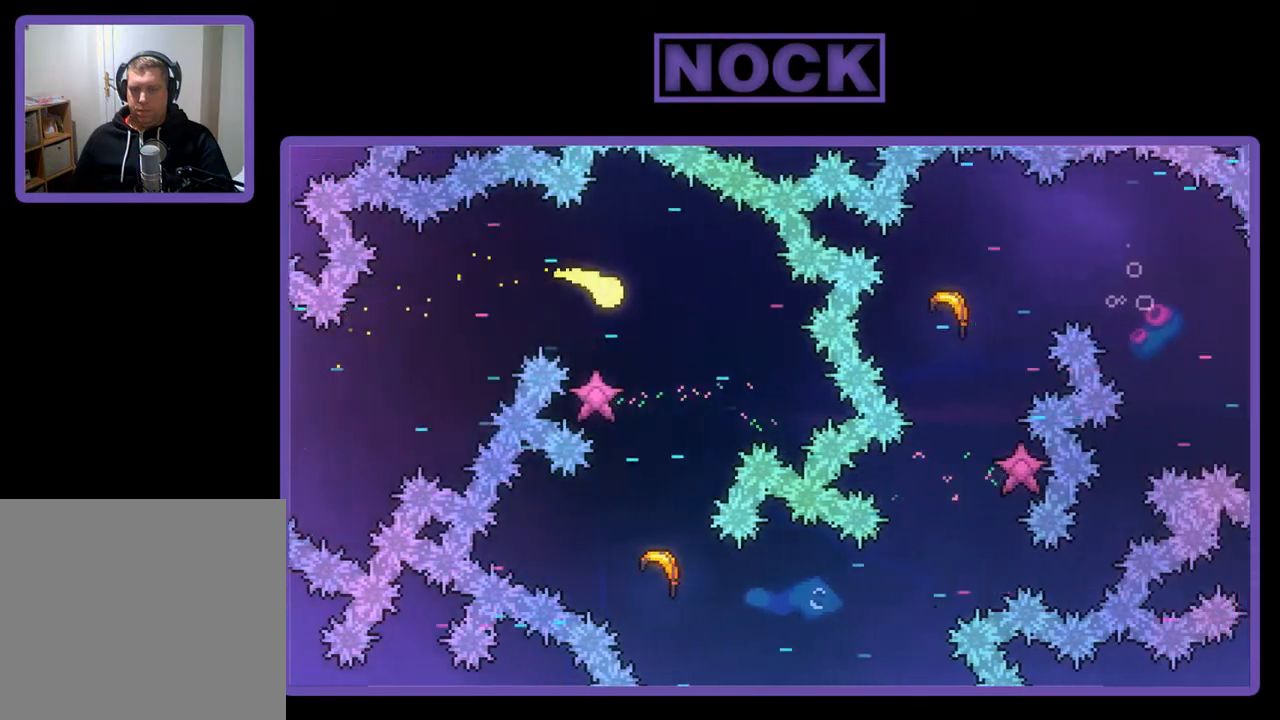
{"buttons": [], "left_stick": "down-right", "events": [[100, "left_stick", "down"], [300, "left_stick", "down-right"]]}
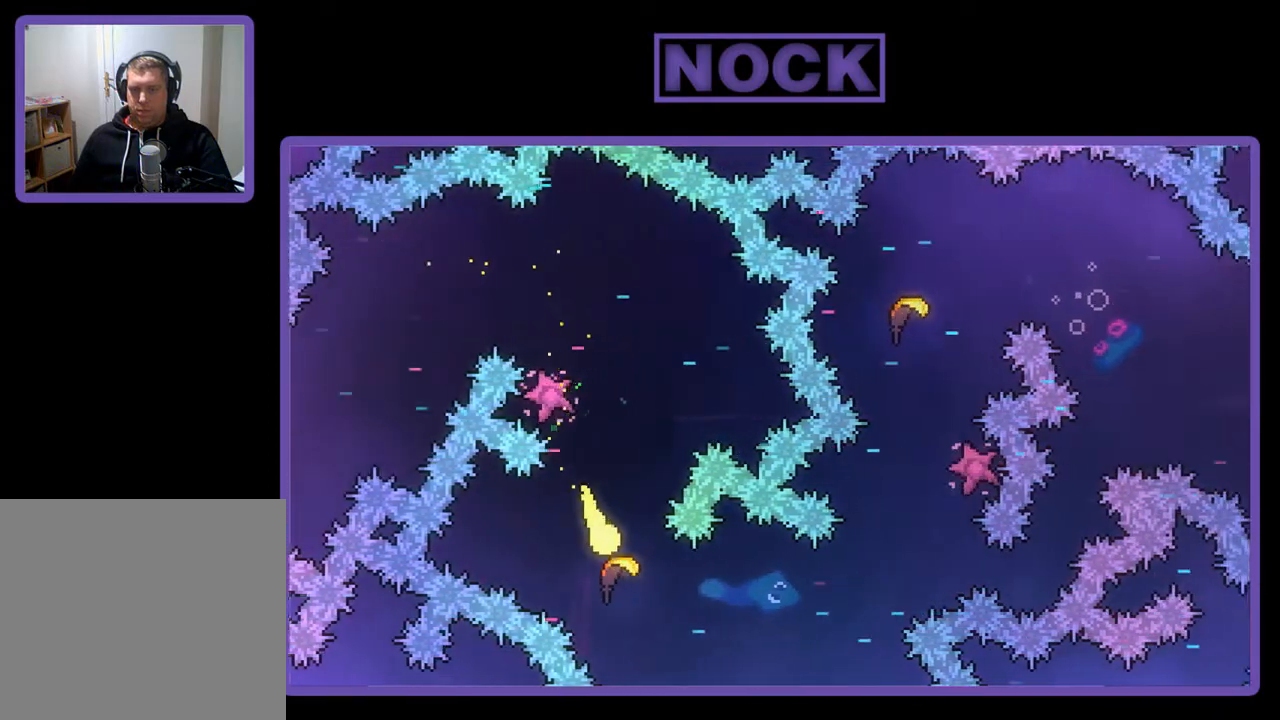
{"buttons": [], "left_stick": "up-right", "events": [[367, "left_stick", "up-right"]]}
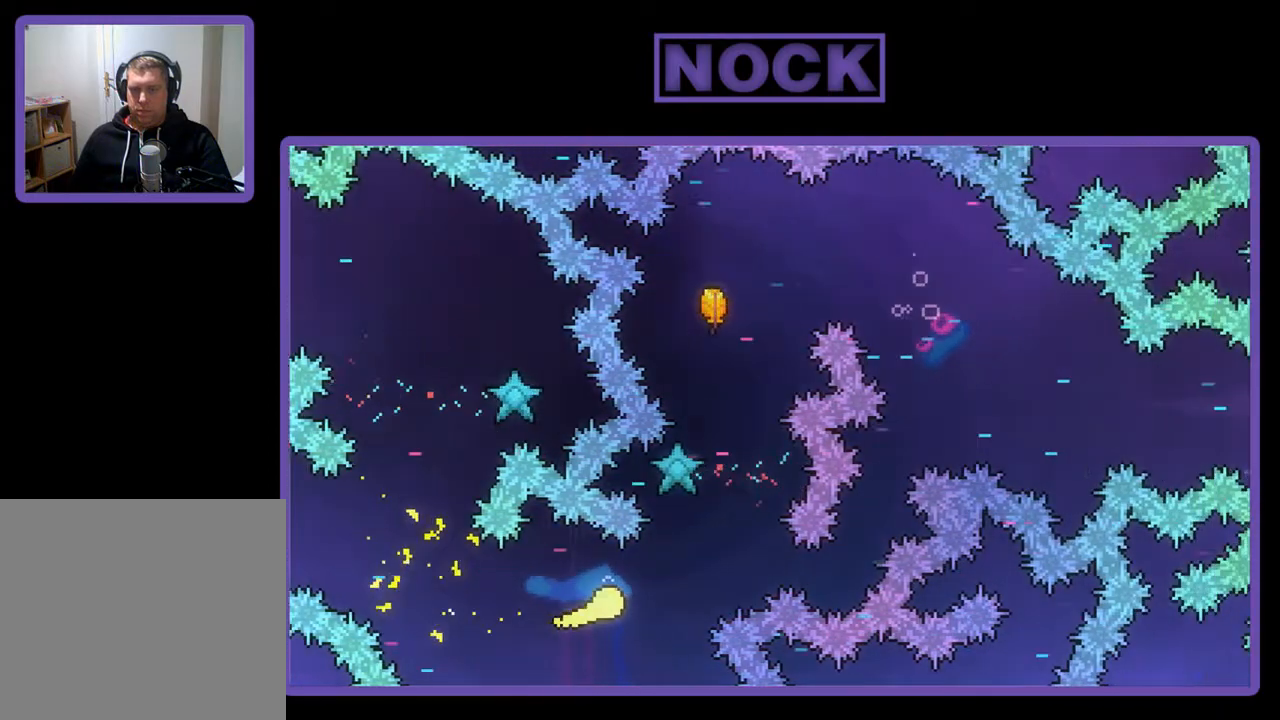
{"buttons": [], "left_stick": "up", "events": [[367, "left_stick", "up"]]}
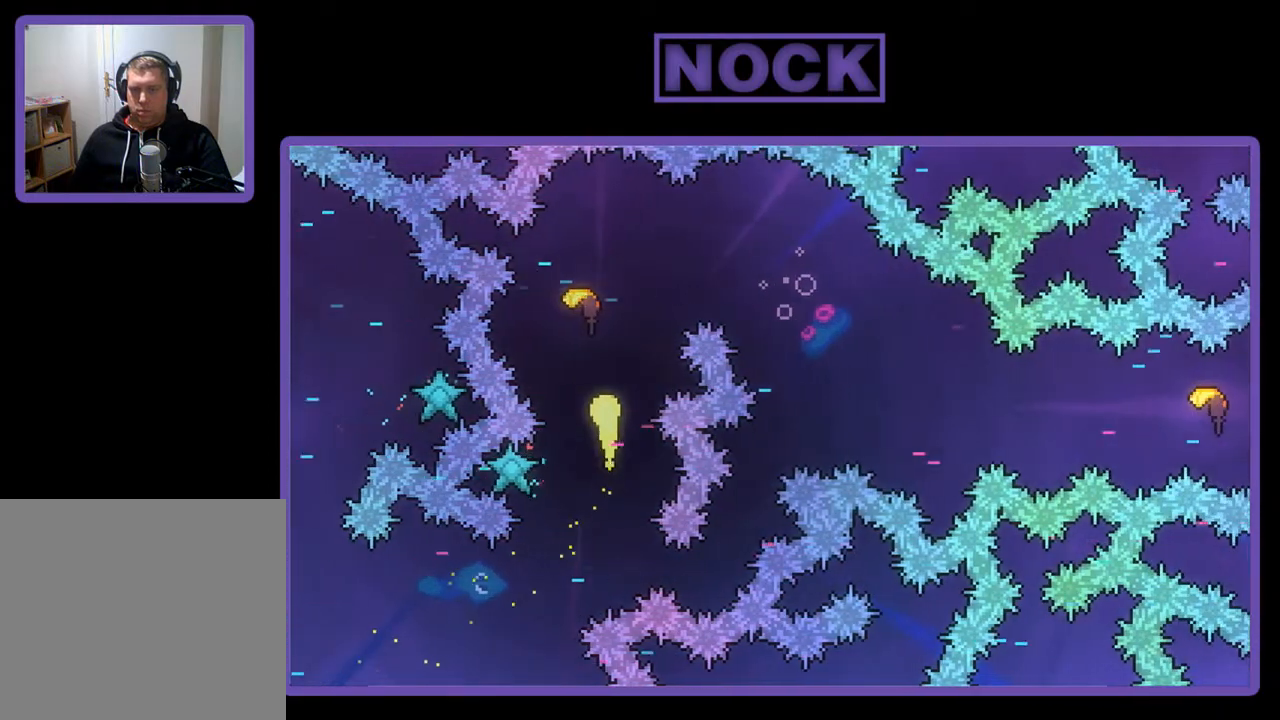
{"buttons": [], "left_stick": "right", "events": [[200, "left_stick", "up-right"], [333, "left_stick", "right"]]}
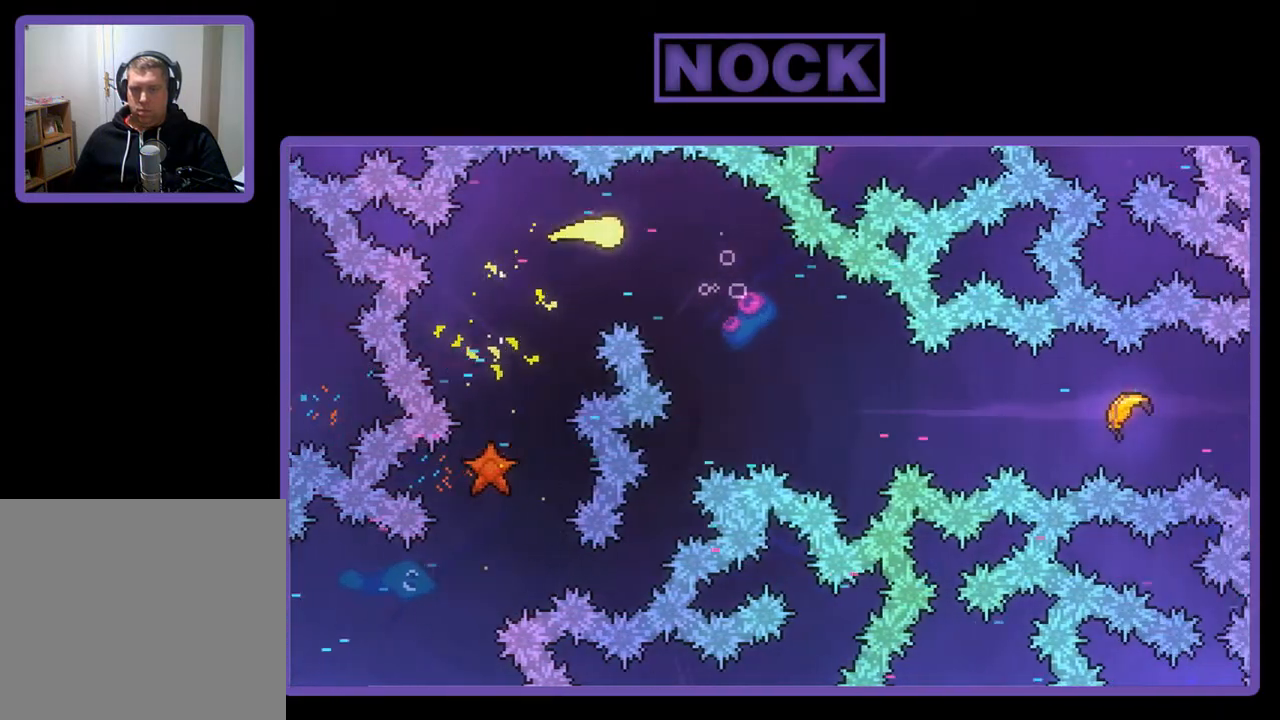
{"buttons": [], "left_stick": "right", "events": []}
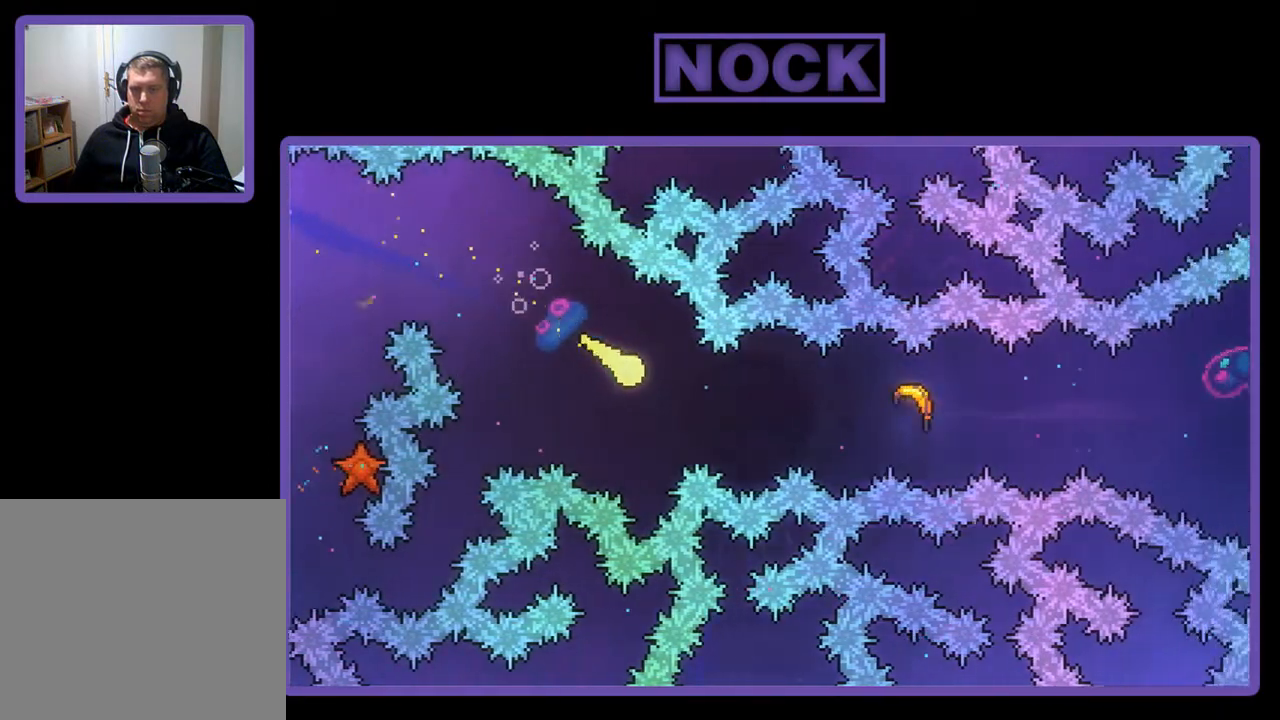
{"buttons": [], "left_stick": "right", "events": []}
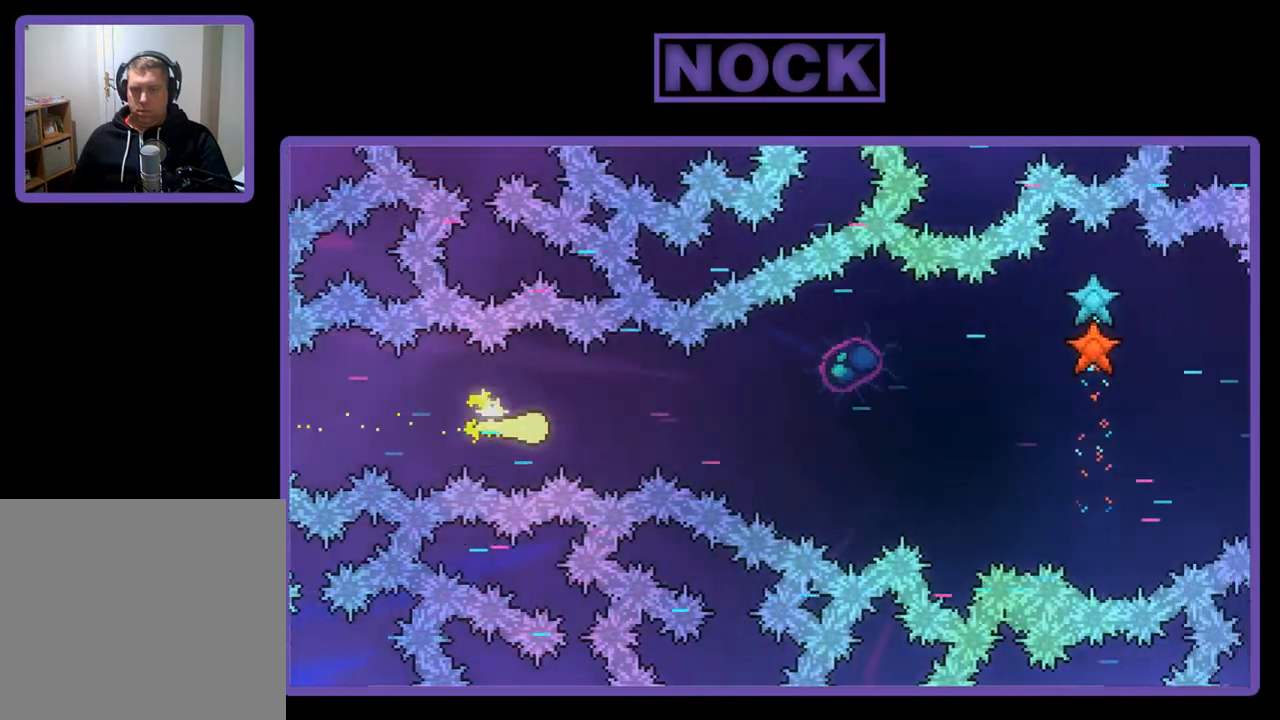
{"buttons": [], "left_stick": "up-right", "events": [[367, "left_stick", "up-right"]]}
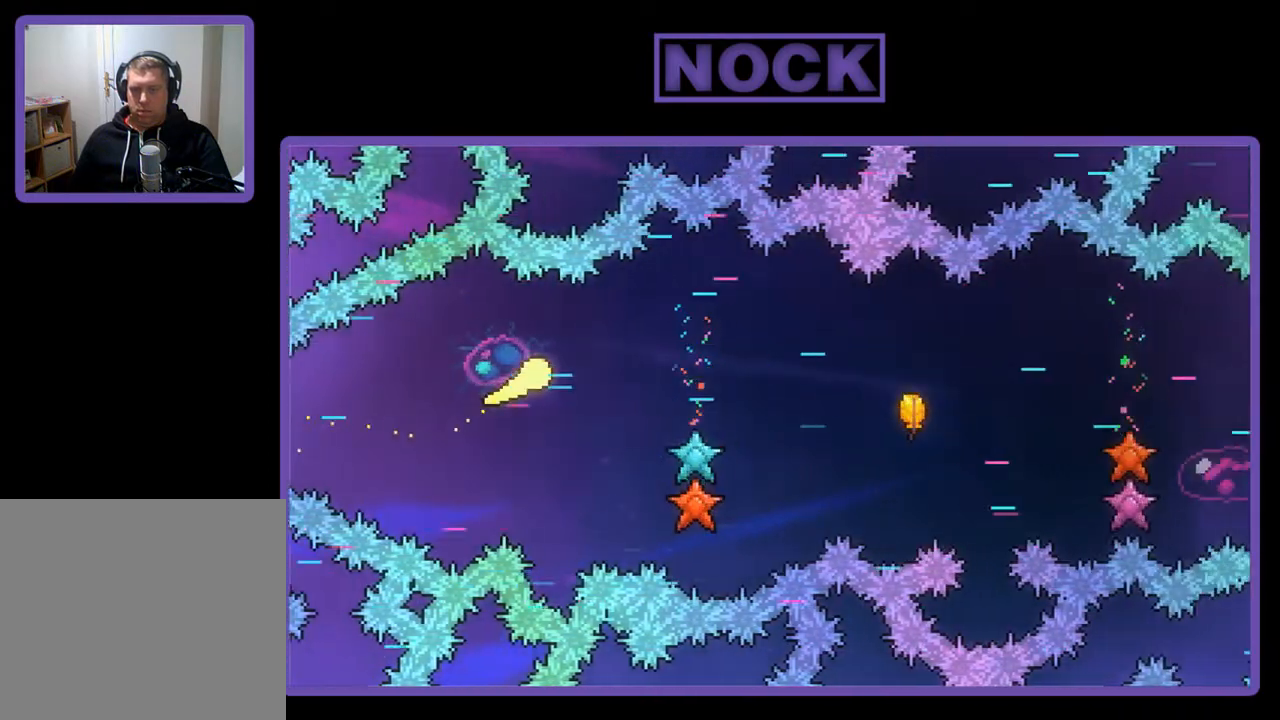
{"buttons": [], "left_stick": "down-right", "events": [[267, "left_stick", "right"], [467, "left_stick", "down-right"]]}
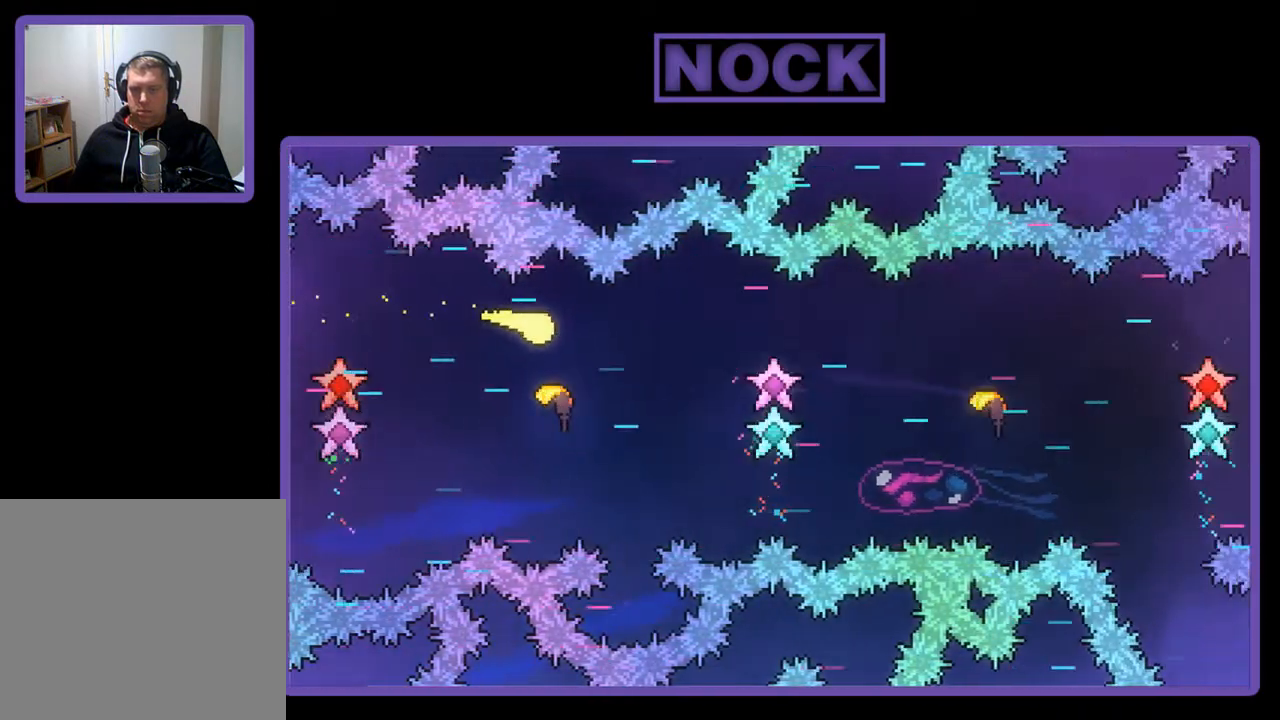
{"buttons": [], "left_stick": "right", "events": [[300, "left_stick", "right"]]}
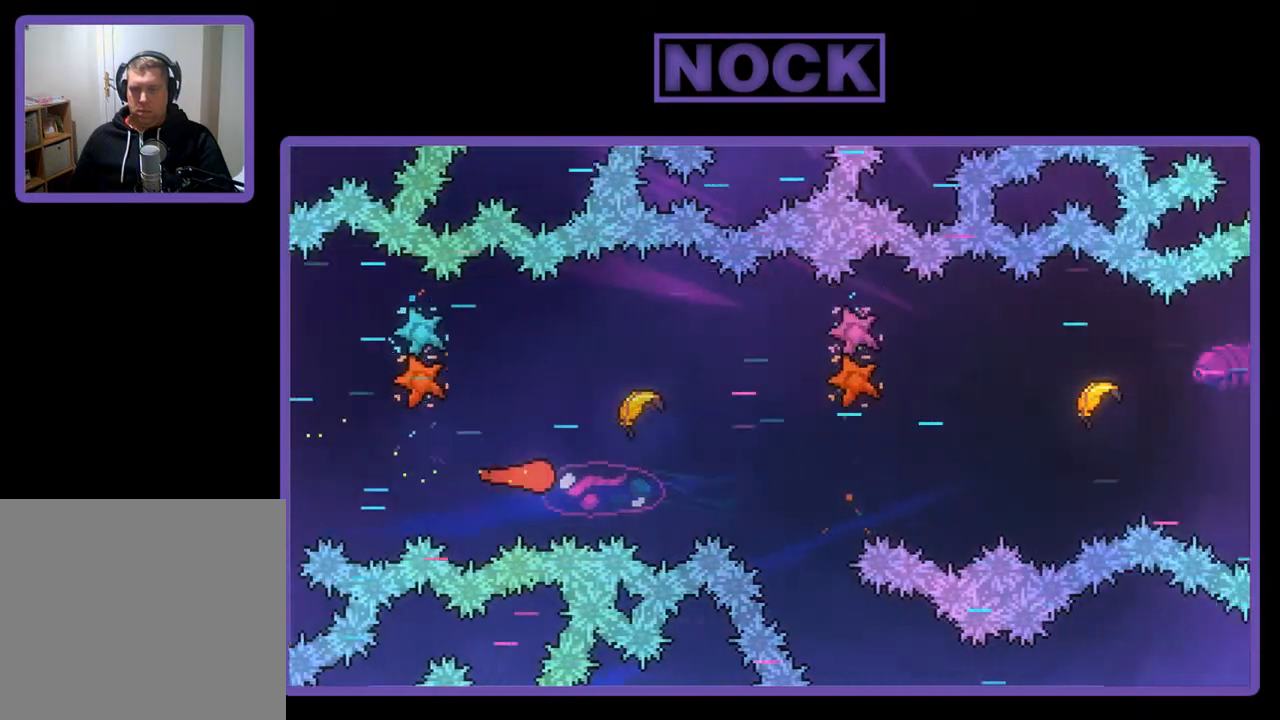
{"buttons": [], "left_stick": "right", "events": [[67, "left_stick", "up-right"], [433, "left_stick", "right"]]}
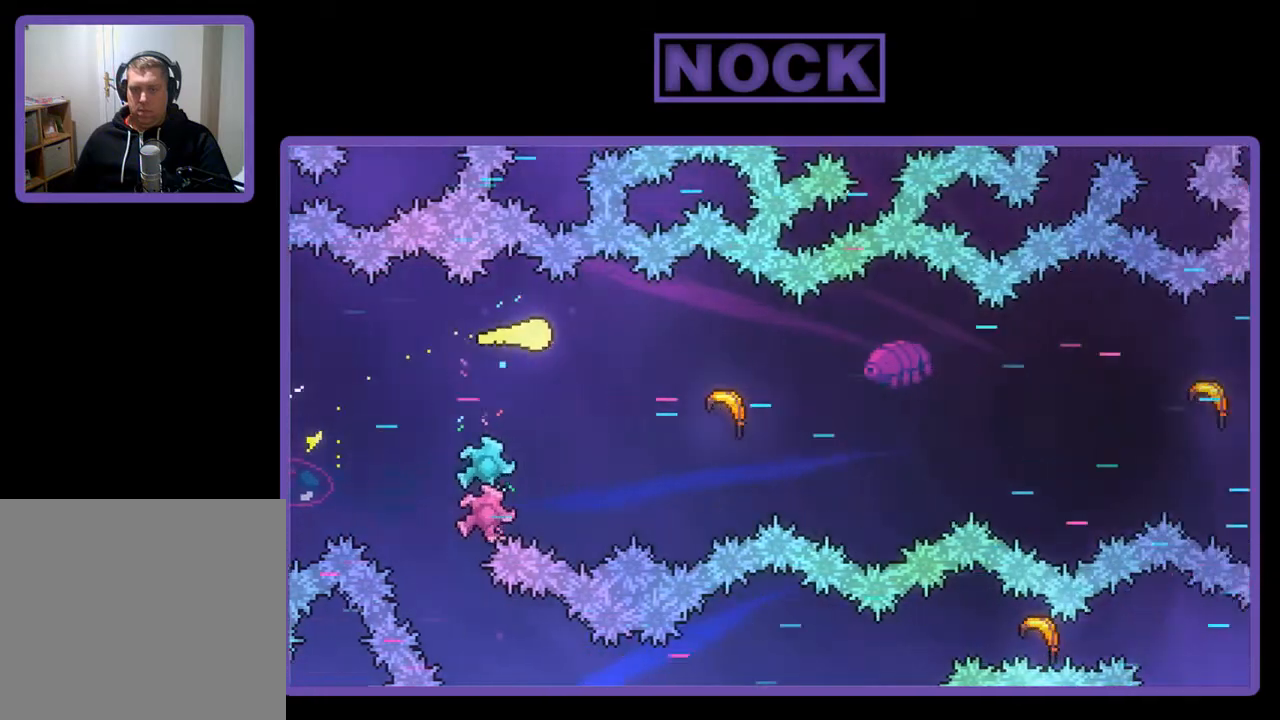
{"buttons": [], "left_stick": "right", "events": [[100, "left_stick", "down-right"], [467, "left_stick", "right"]]}
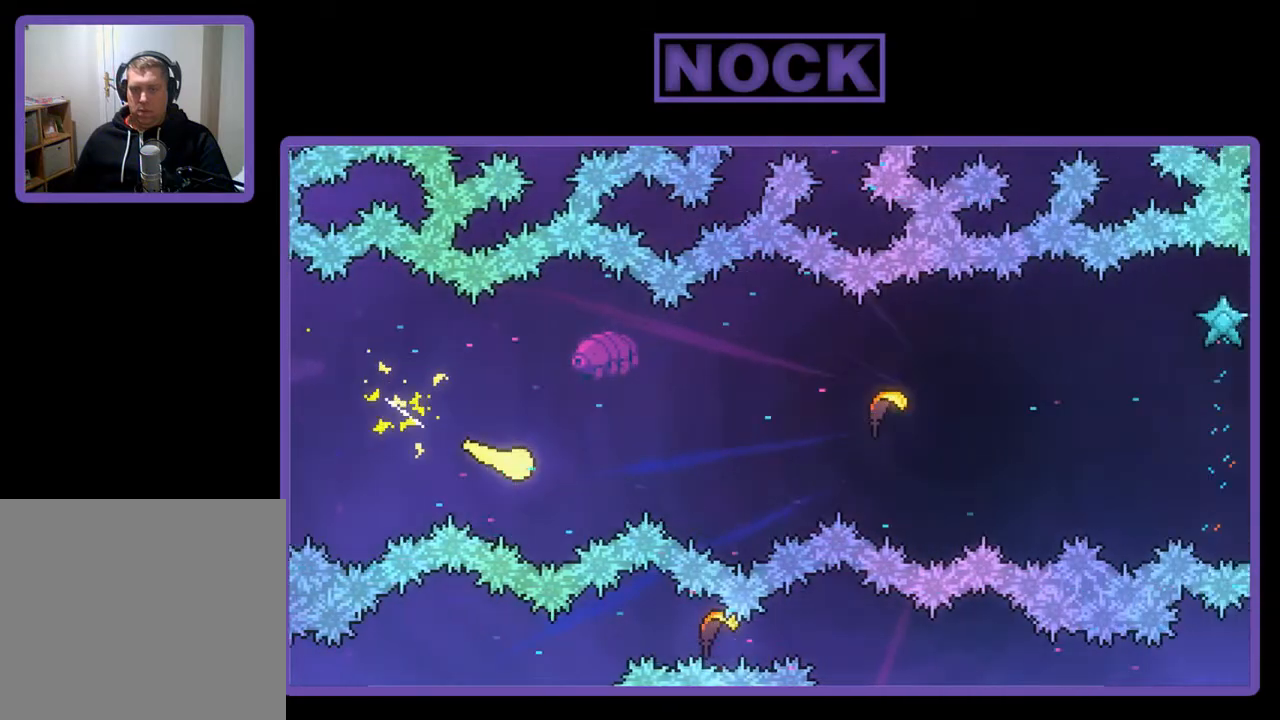
{"buttons": [], "left_stick": "right", "events": [[33, "left_stick", "up-right"], [400, "left_stick", "right"]]}
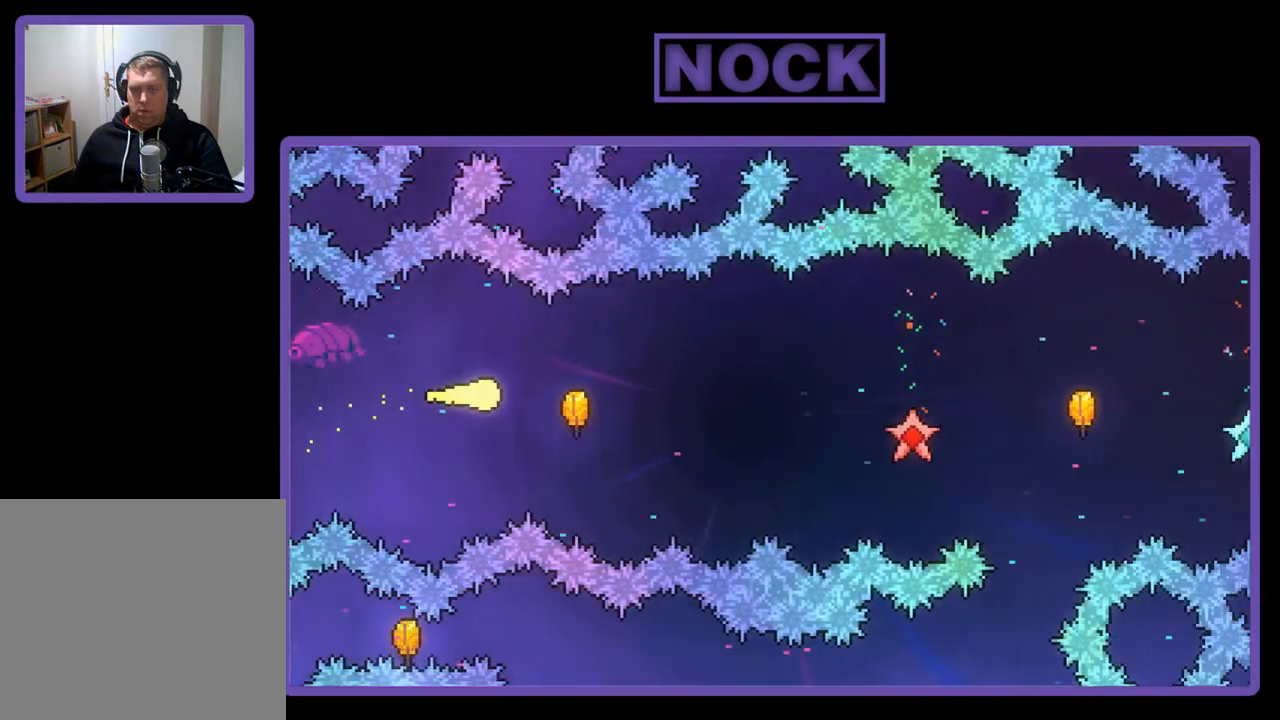
{"buttons": [], "left_stick": "right", "events": []}